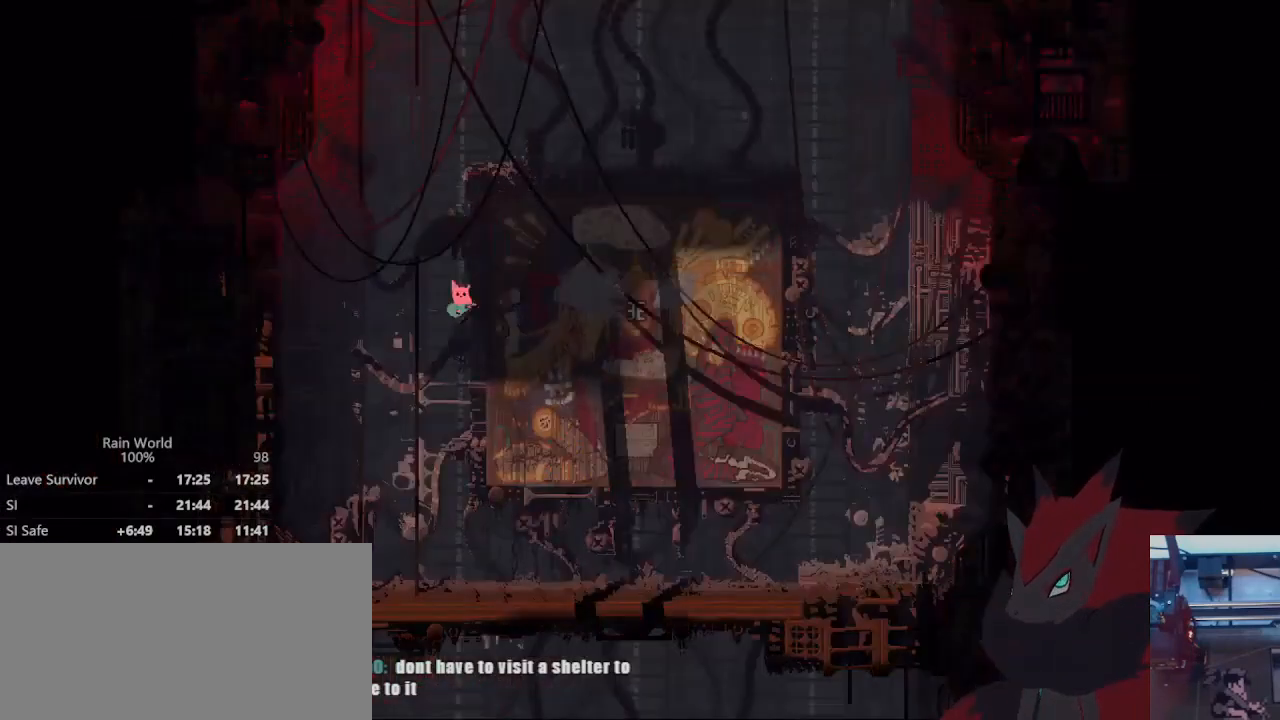
Gameplay with a controller (Xbox layout); each line is a JSON object with the inputs held at the frame after it. "events" lists button and stick changes between this image and that frame as [ms after this image, input, new state], when the widget could be followed in between. Not read: DPAD_UP L2 R2 R3 START.
{"buttons": ["A"], "left_stick": "down-right", "right_stick": "center", "events": [[67, "A", "up"], [267, "A", "down"], [333, "A", "up"], [433, "A", "down"]]}
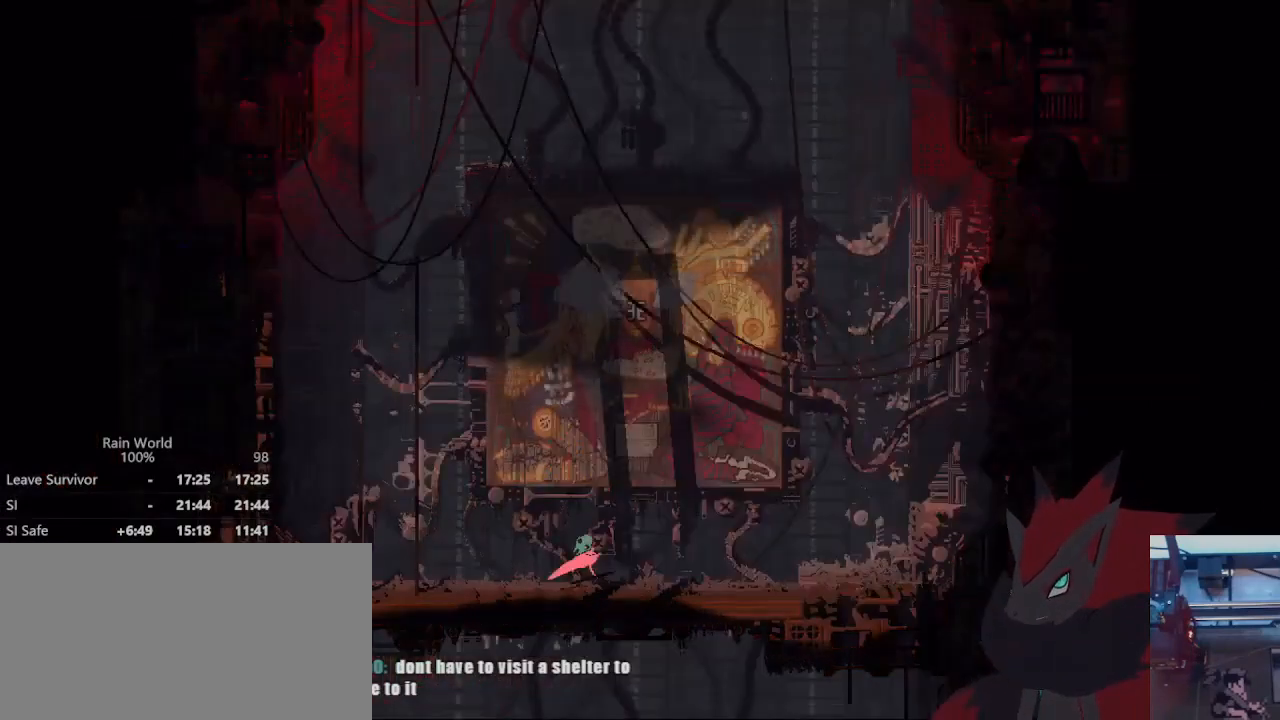
{"buttons": [], "left_stick": "right", "right_stick": "center", "events": [[67, "A", "up"], [233, "A", "down"], [300, "A", "up"], [333, "left_stick", "up-right"], [467, "left_stick", "right"]]}
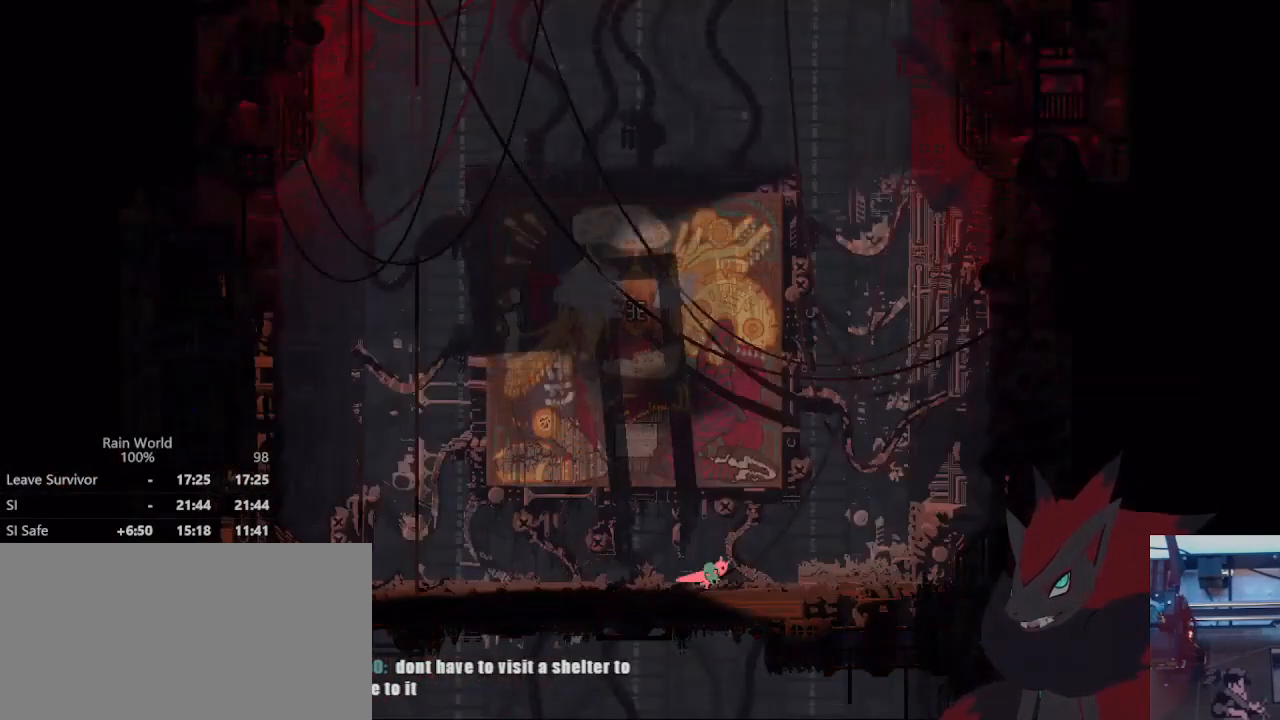
{"buttons": [], "left_stick": "right", "right_stick": "center", "events": []}
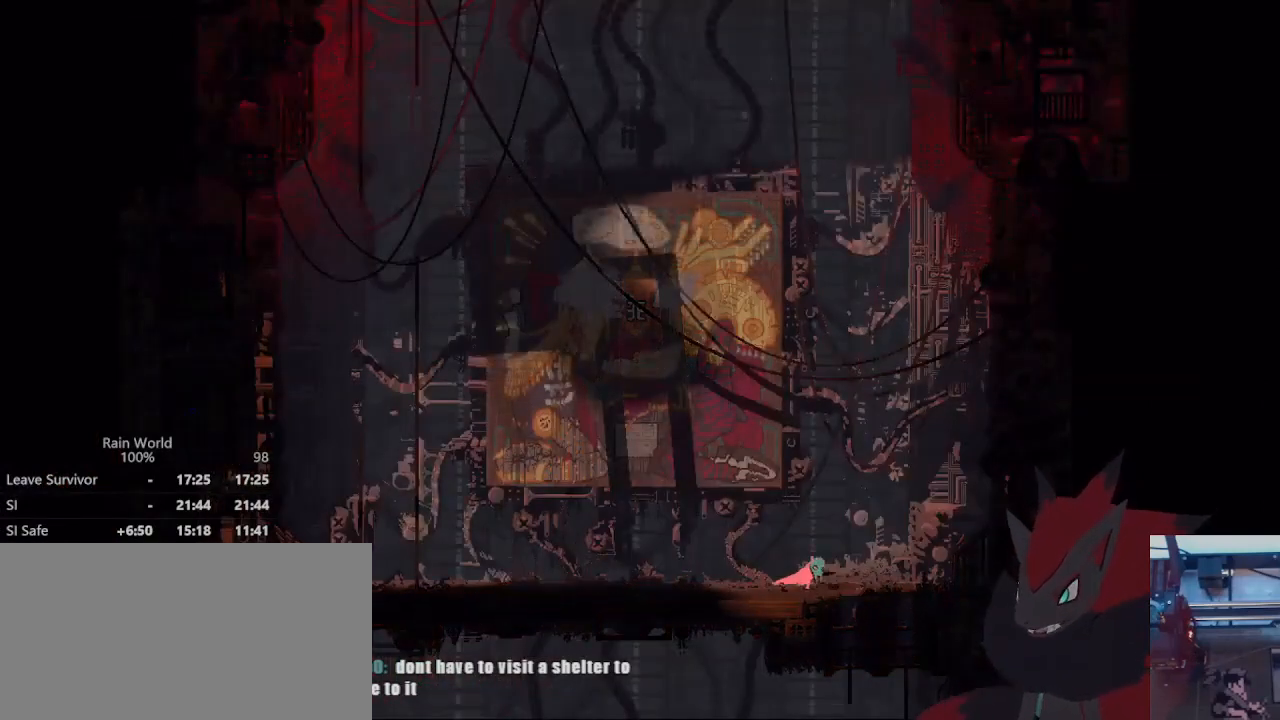
{"buttons": [], "left_stick": "down", "right_stick": "center", "events": [[133, "left_stick", "down"]]}
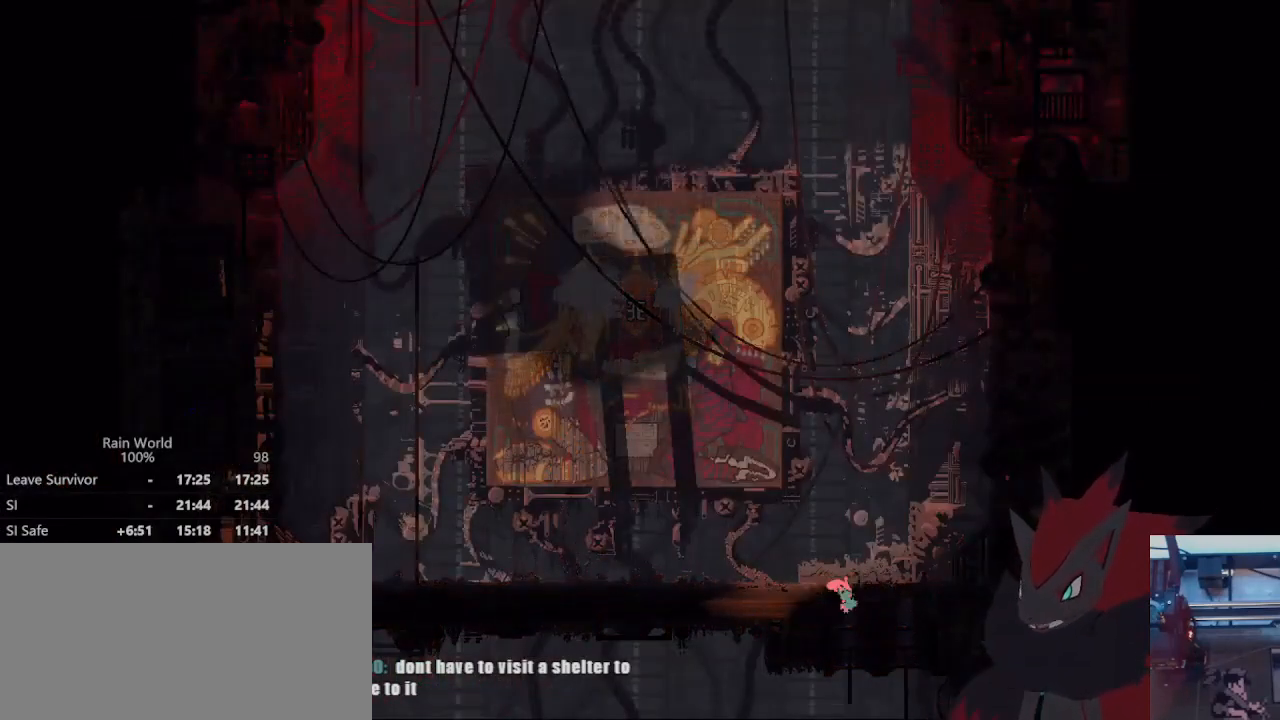
{"buttons": [], "left_stick": "down-left", "right_stick": "center", "events": [[33, "A", "down"], [500, "A", "up"], [500, "left_stick", "down-left"]]}
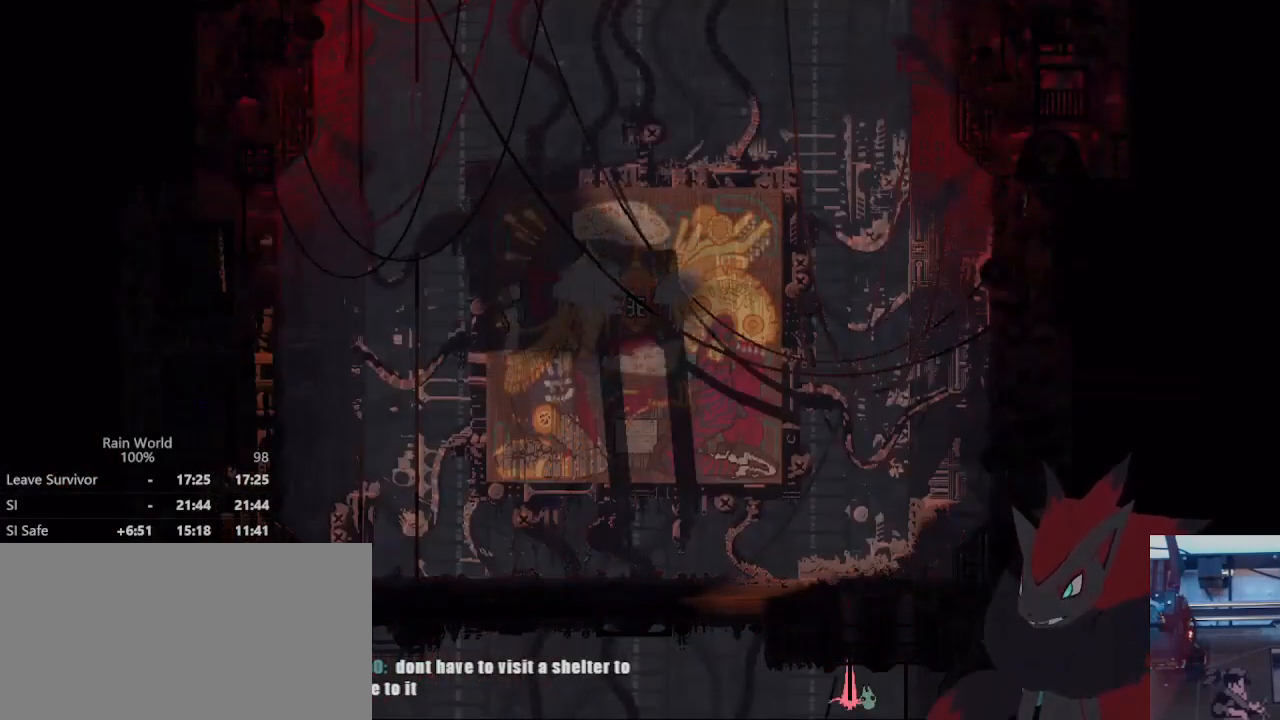
{"buttons": [], "left_stick": "down-left", "right_stick": "center", "events": []}
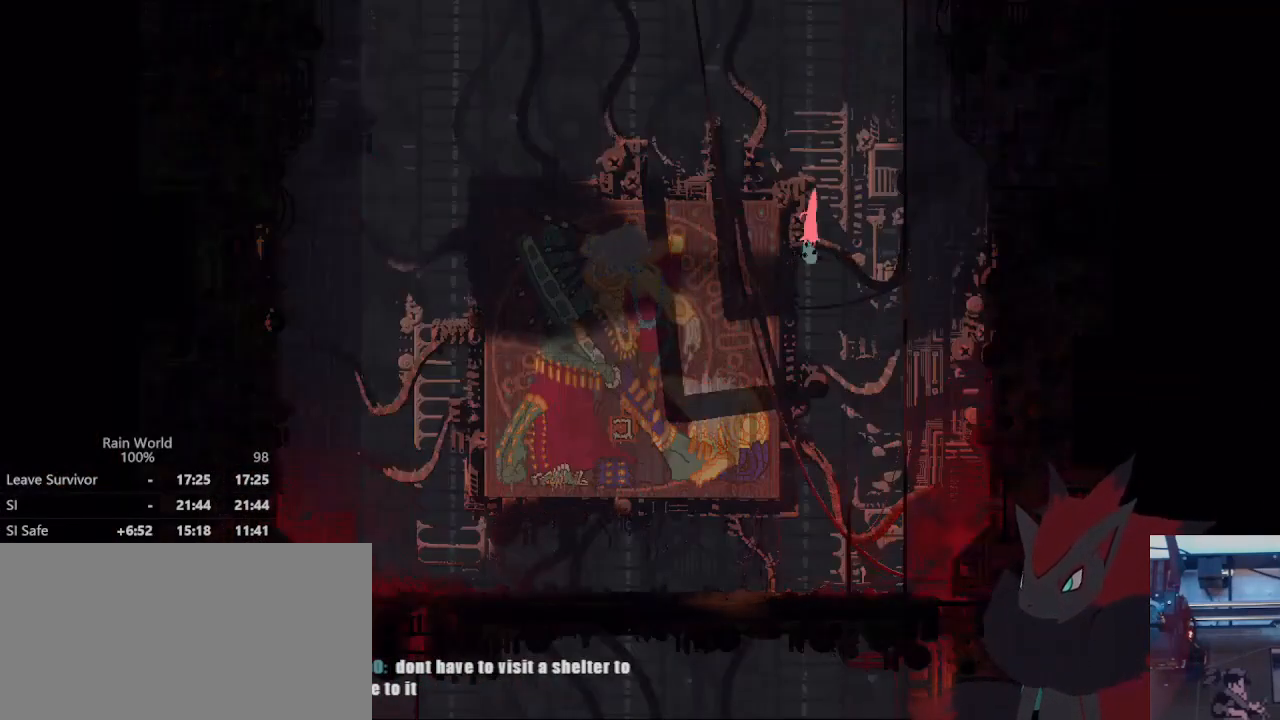
{"buttons": [], "left_stick": "down-left", "right_stick": "center", "events": []}
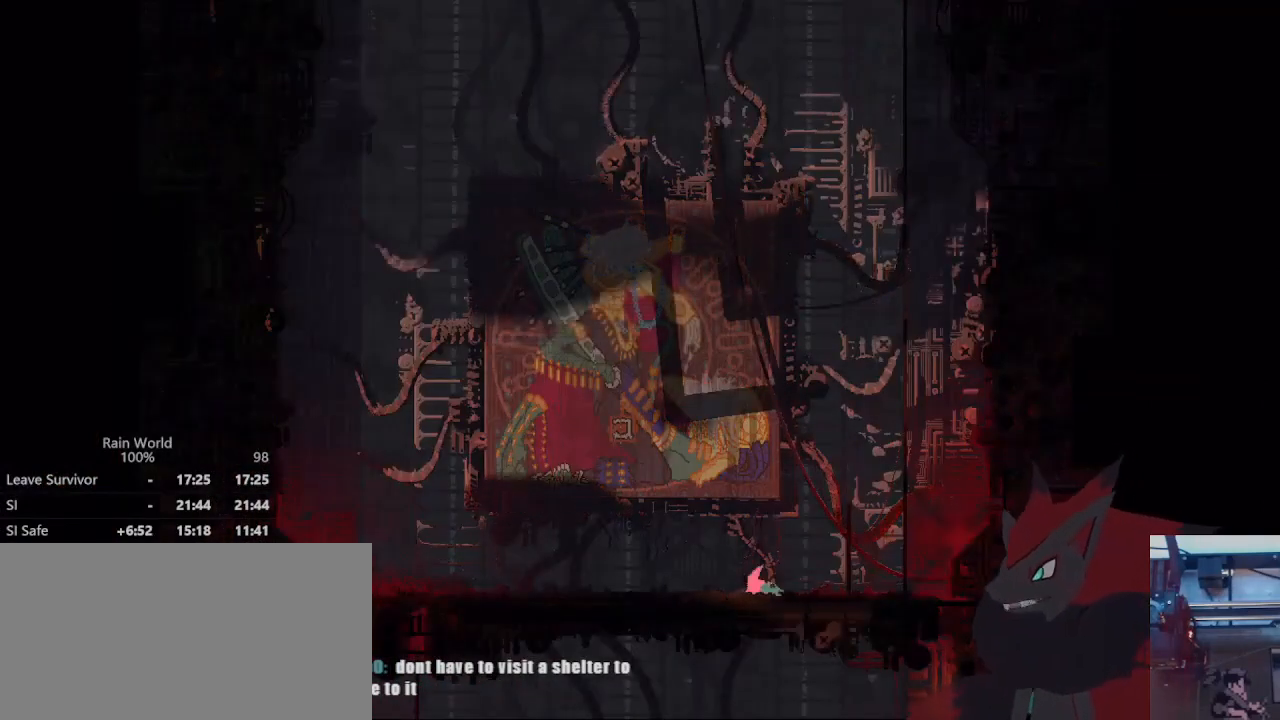
{"buttons": [], "left_stick": "up-left", "right_stick": "center", "events": [[433, "left_stick", "up-left"]]}
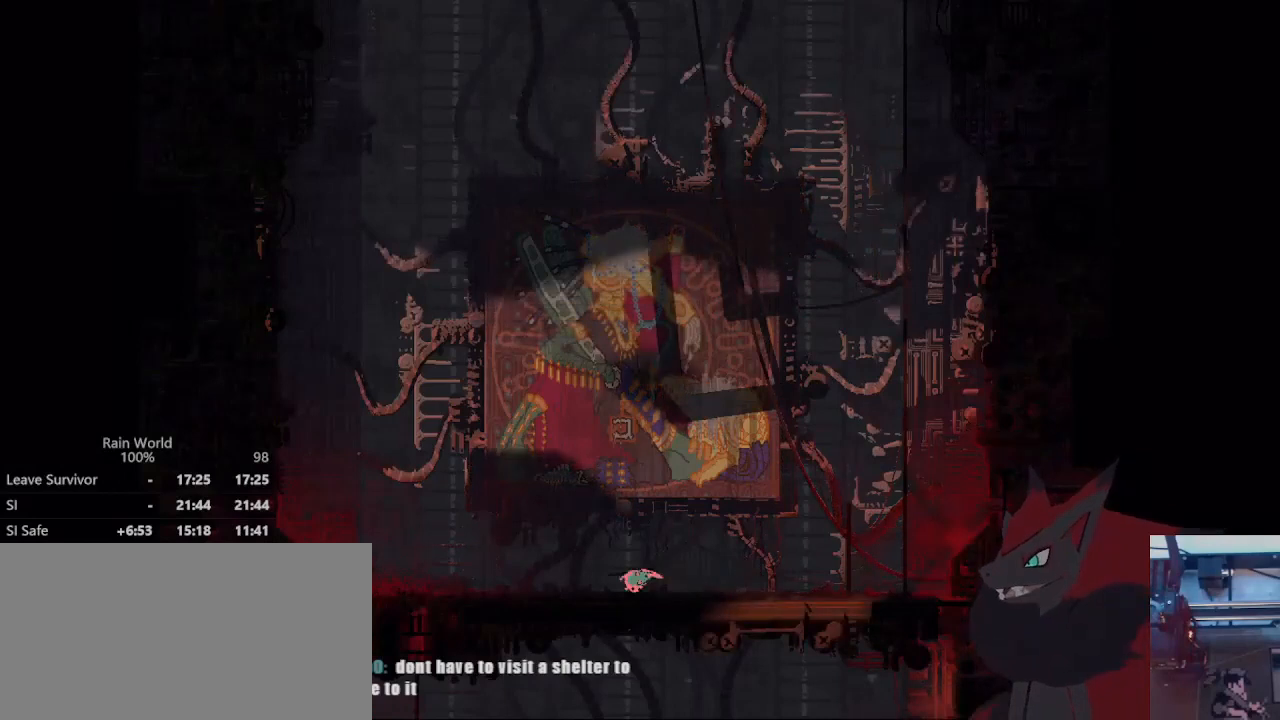
{"buttons": [], "left_stick": "left", "right_stick": "center", "events": [[33, "left_stick", "left"]]}
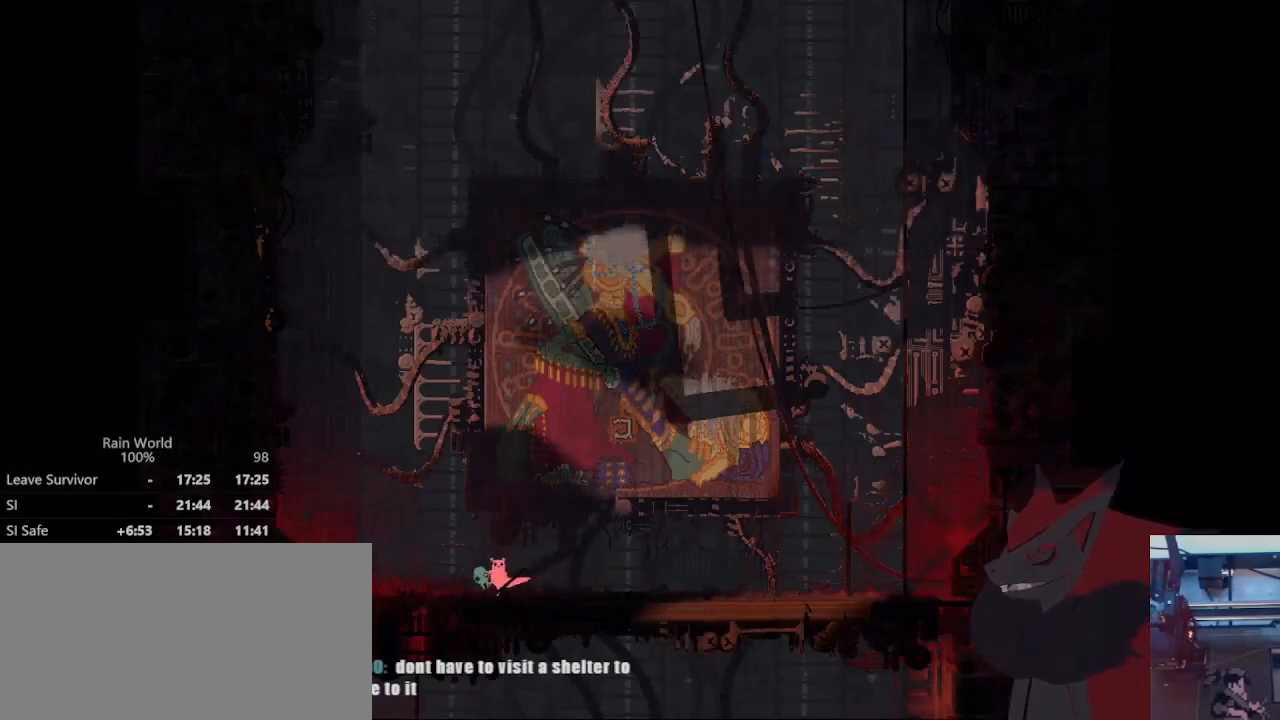
{"buttons": [], "left_stick": "down", "right_stick": "center", "events": [[333, "left_stick", "down"]]}
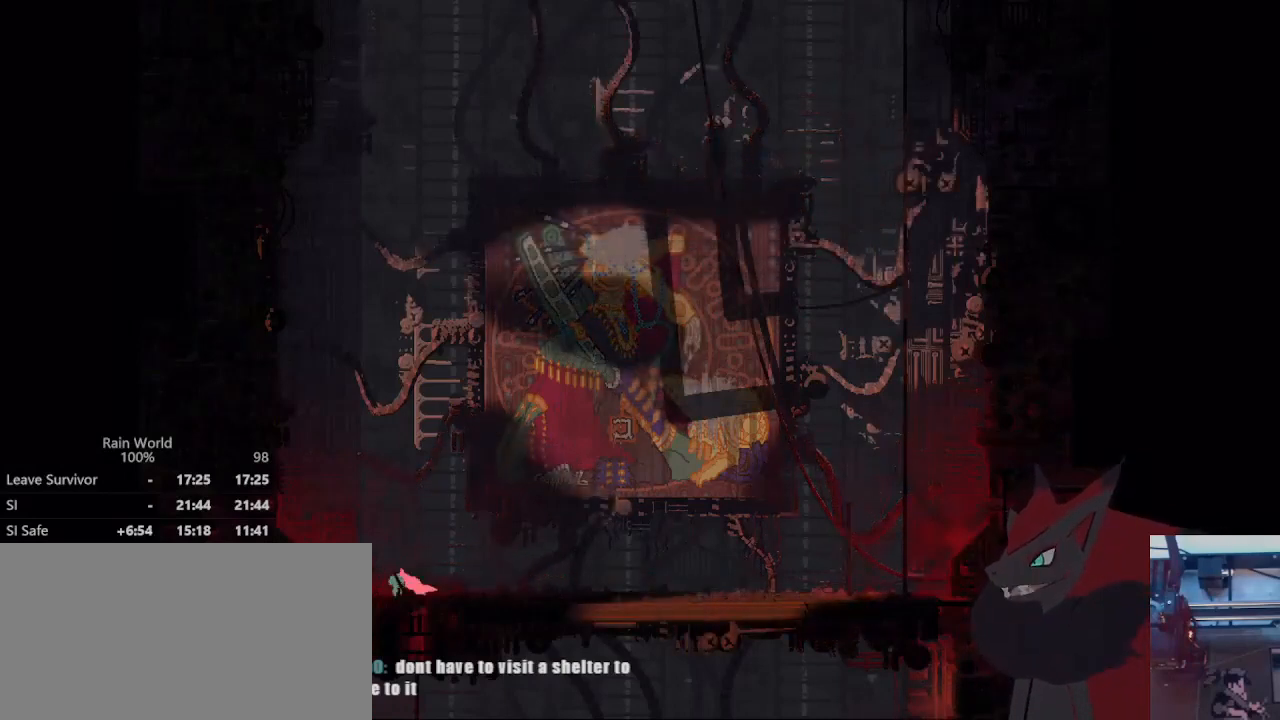
{"buttons": ["A"], "left_stick": "down", "right_stick": "center", "events": [[400, "A", "down"]]}
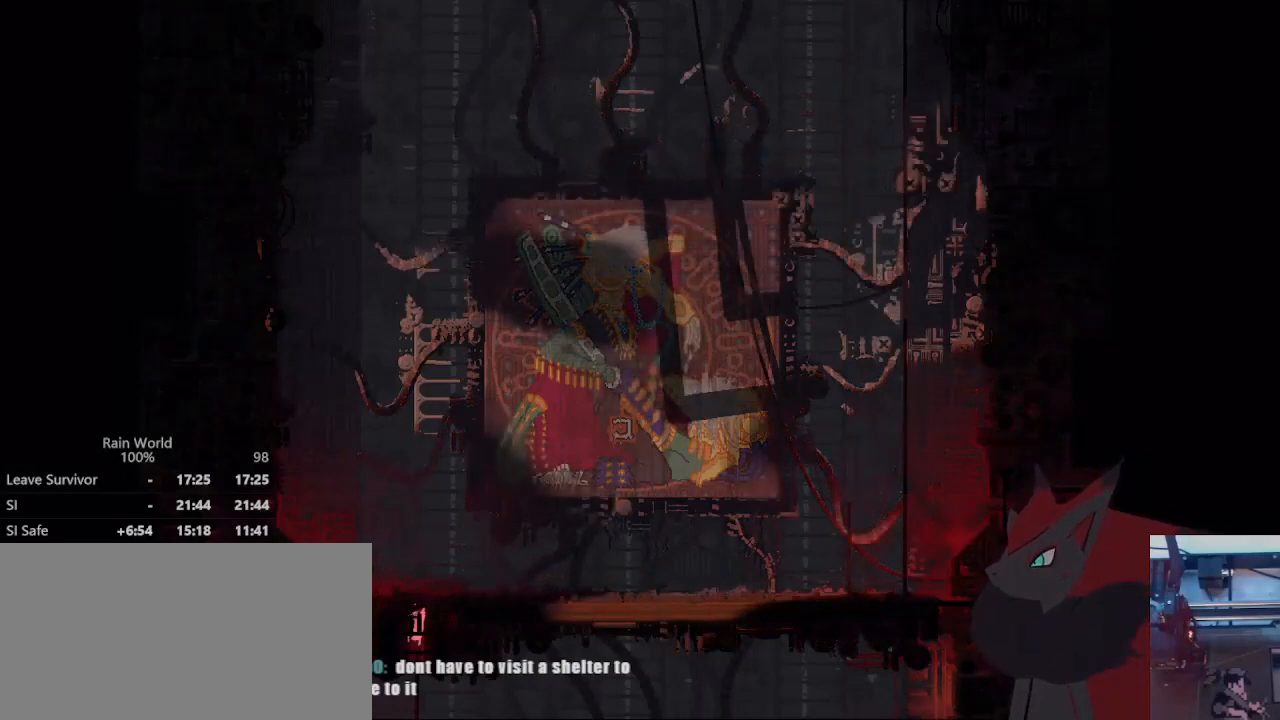
{"buttons": [], "left_stick": "down-right", "right_stick": "center", "events": [[333, "left_stick", "down-right"], [433, "A", "up"]]}
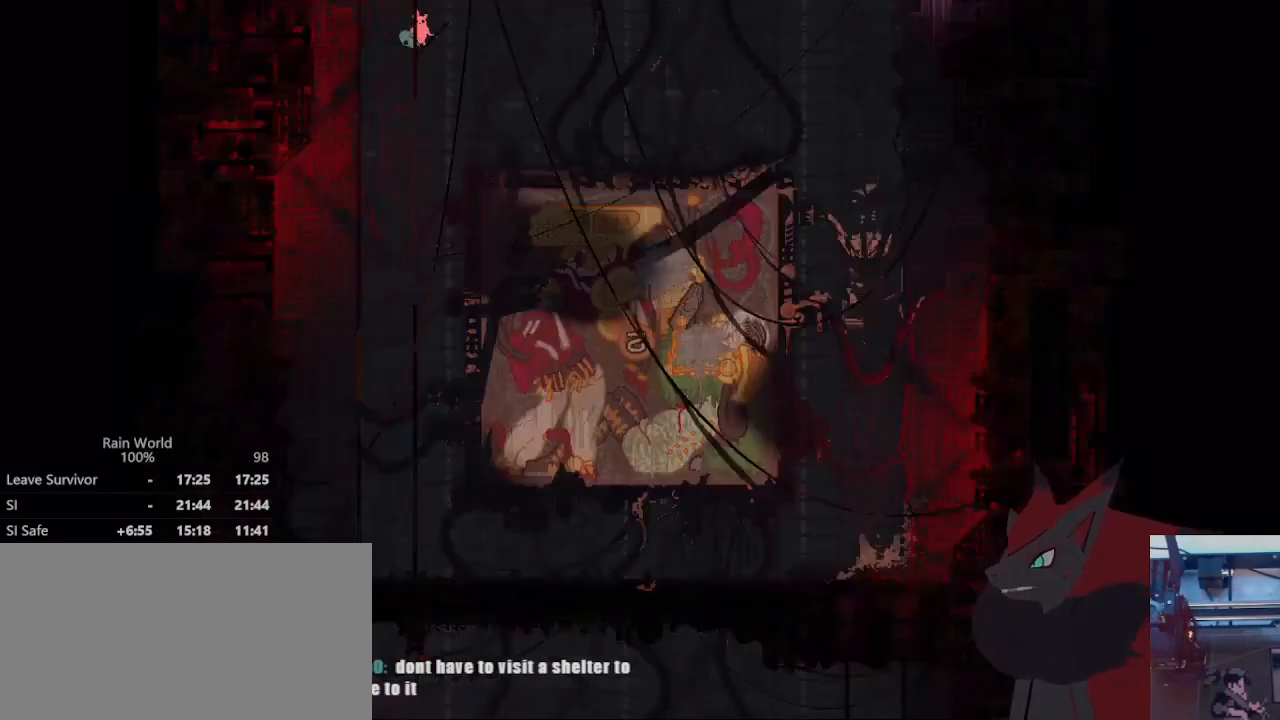
{"buttons": [], "left_stick": "down-right", "right_stick": "center", "events": []}
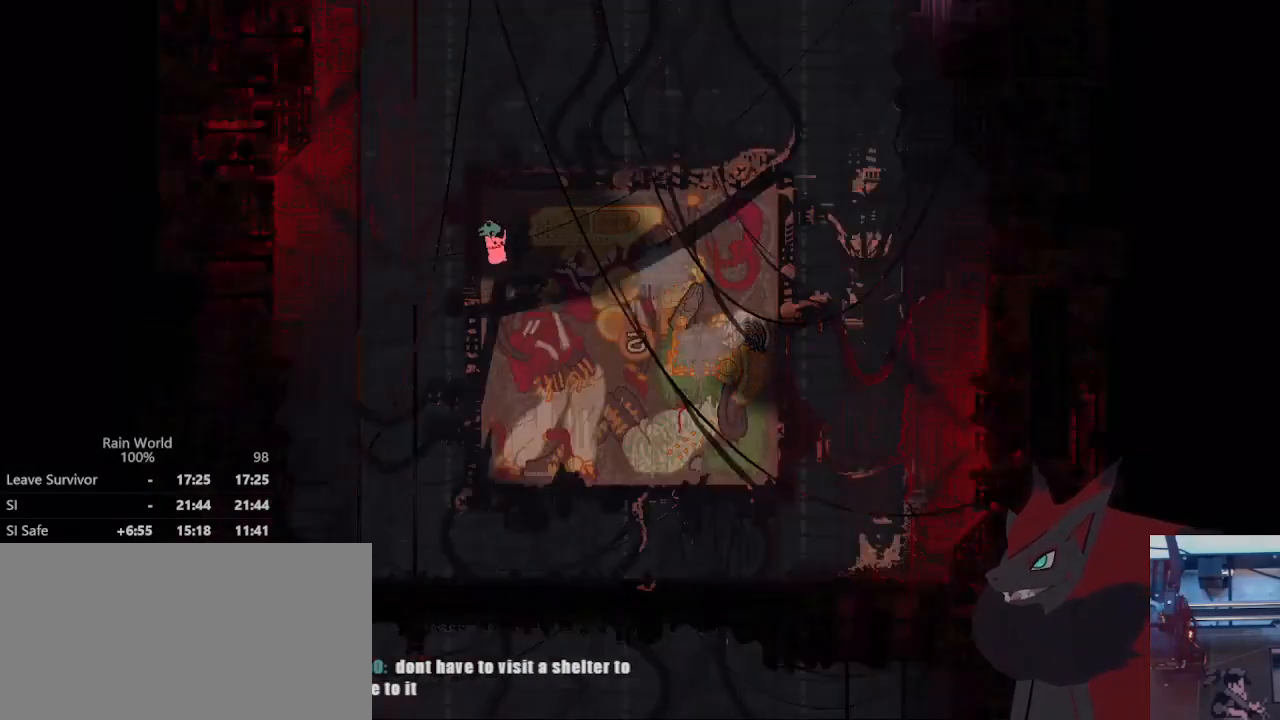
{"buttons": [], "left_stick": "down-right", "right_stick": "center", "events": []}
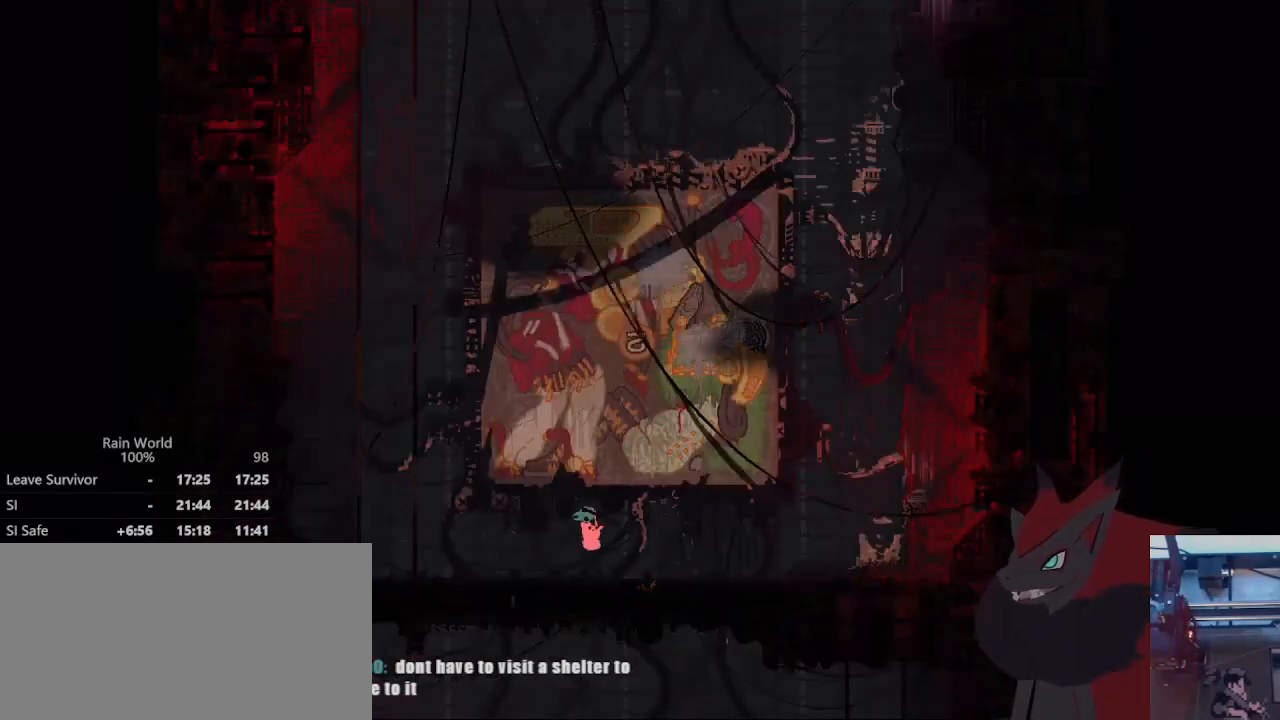
{"buttons": [], "left_stick": "right", "right_stick": "center", "events": [[333, "left_stick", "left"], [467, "left_stick", "right"]]}
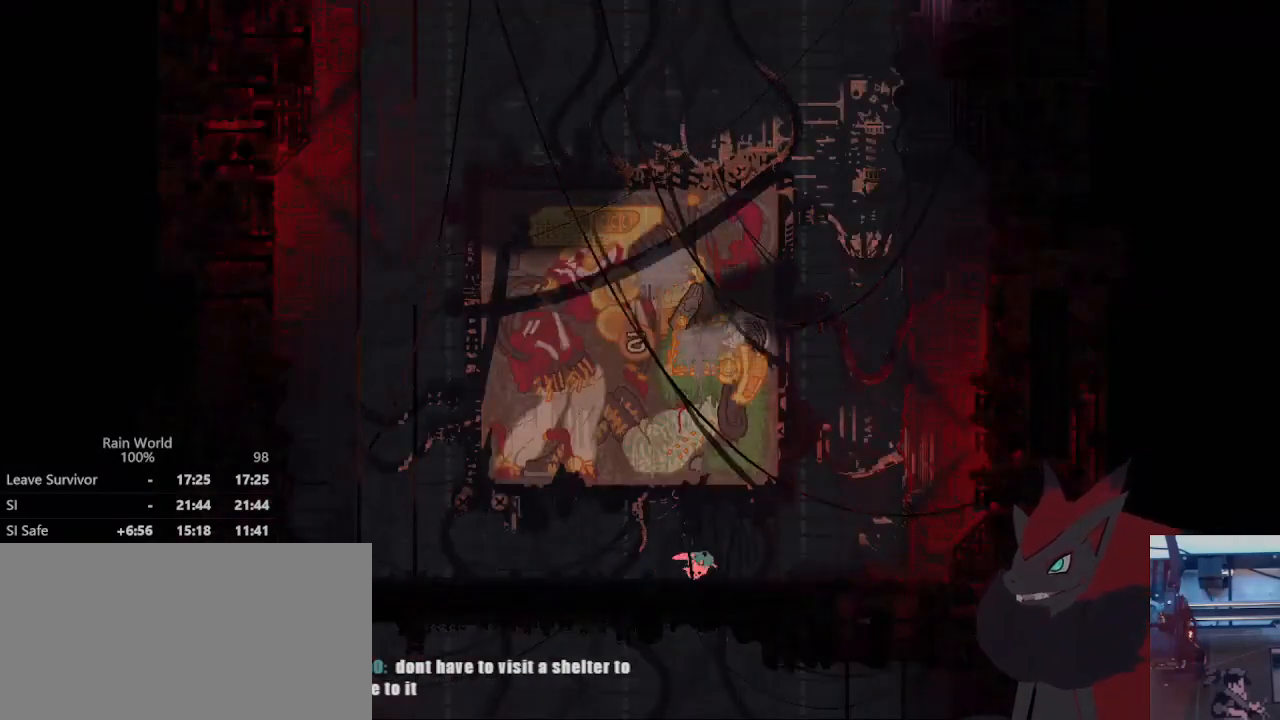
{"buttons": [], "left_stick": "left", "right_stick": "center", "events": [[333, "left_stick", "center"], [400, "left_stick", "left"]]}
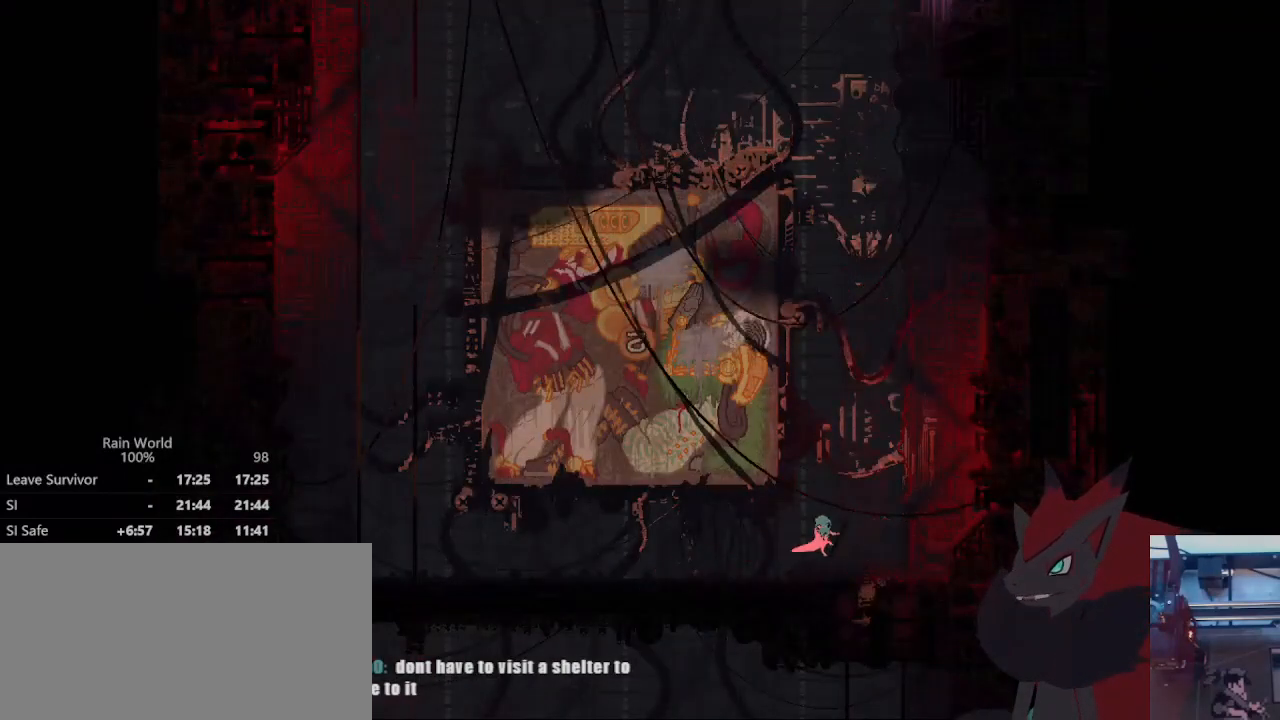
{"buttons": [], "left_stick": "left", "right_stick": "center", "events": []}
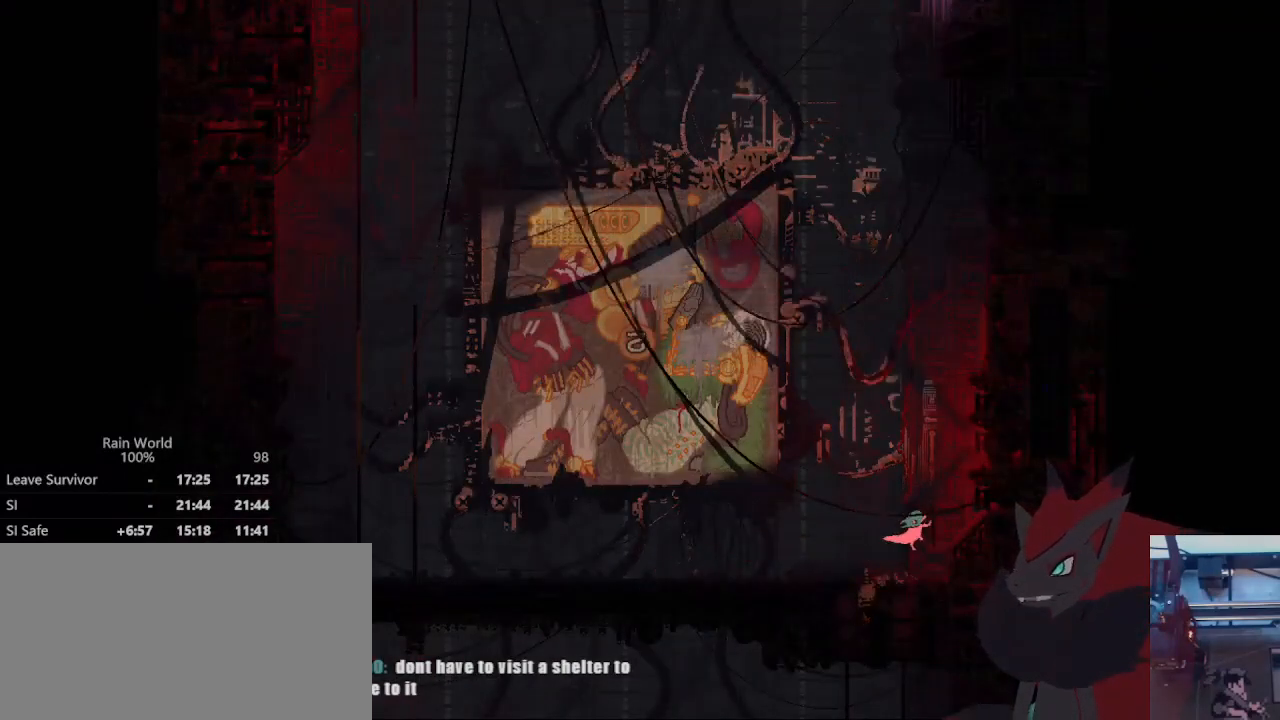
{"buttons": [], "left_stick": "left", "right_stick": "center", "events": []}
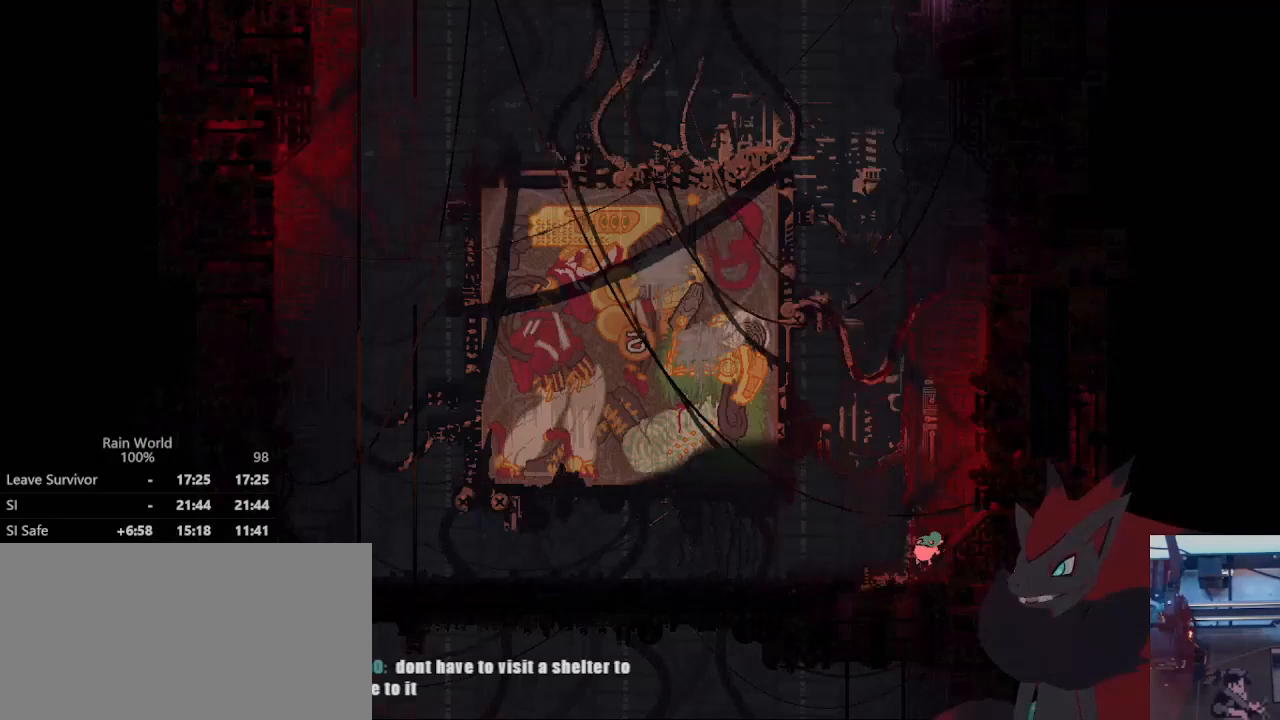
{"buttons": [], "left_stick": "down", "right_stick": "center", "events": [[33, "left_stick", "down"]]}
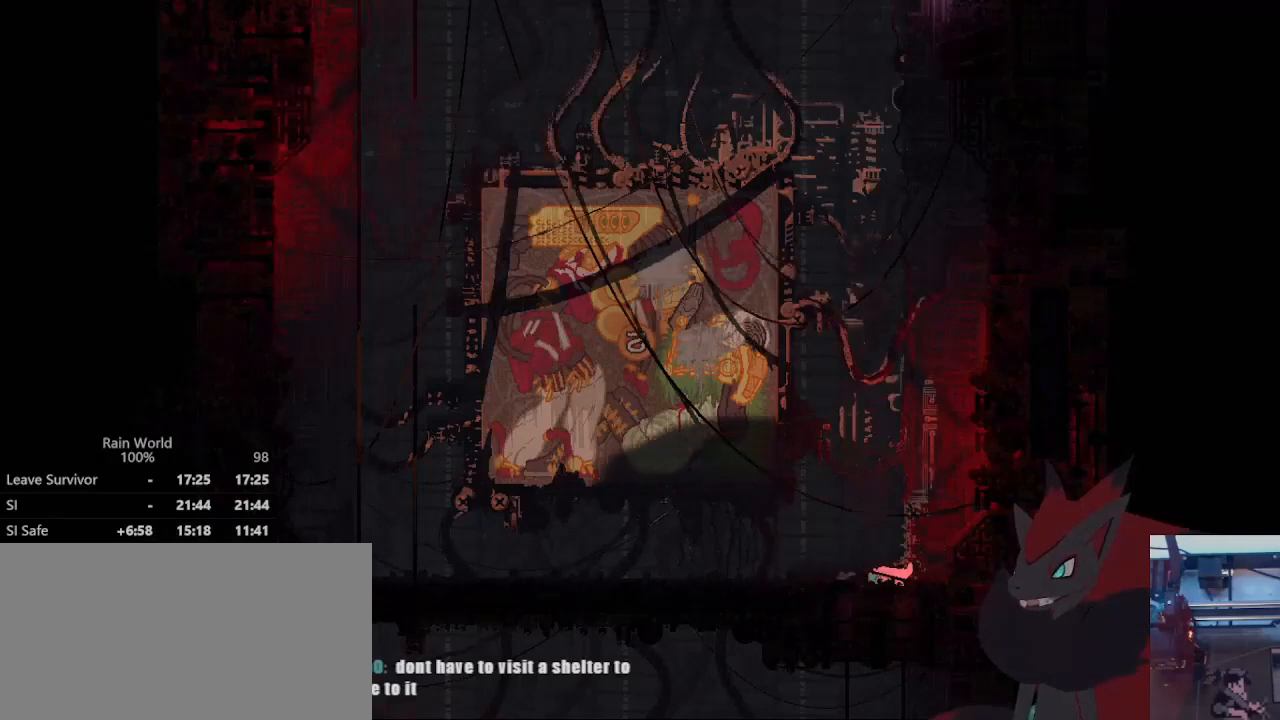
{"buttons": [], "left_stick": "down", "right_stick": "center", "events": []}
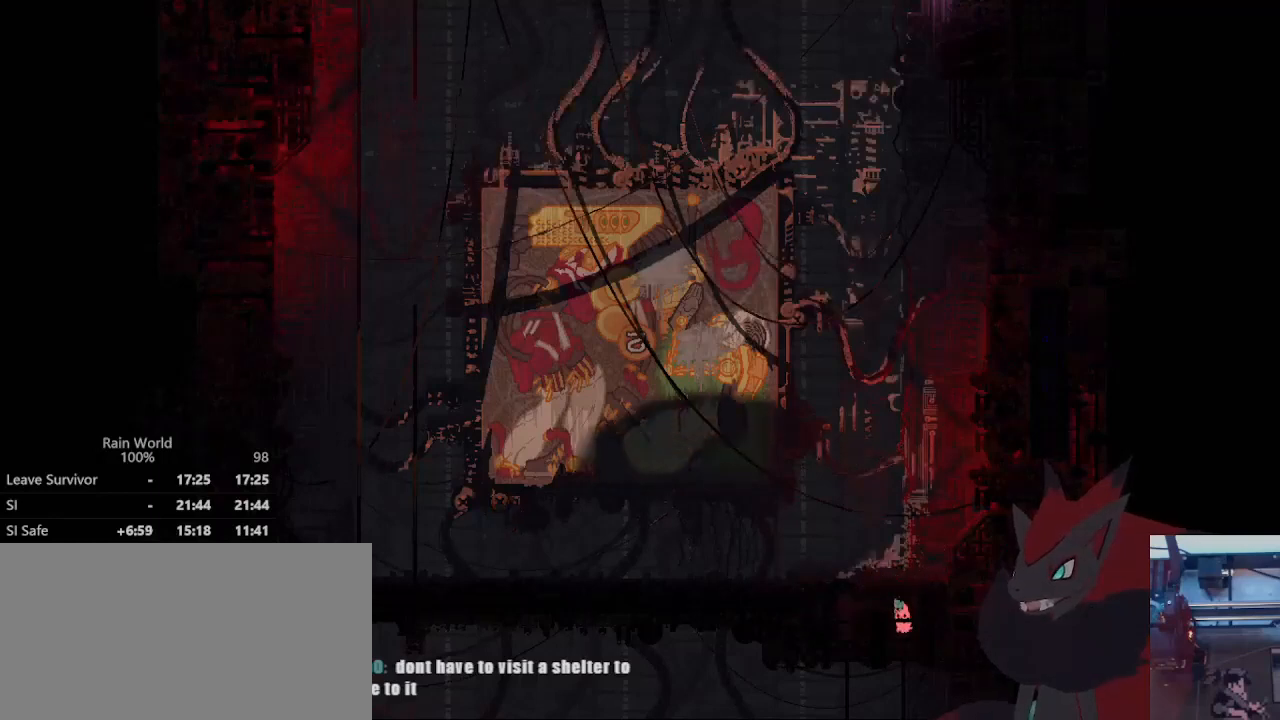
{"buttons": [], "left_stick": "down-left", "right_stick": "center", "events": [[400, "left_stick", "down-left"]]}
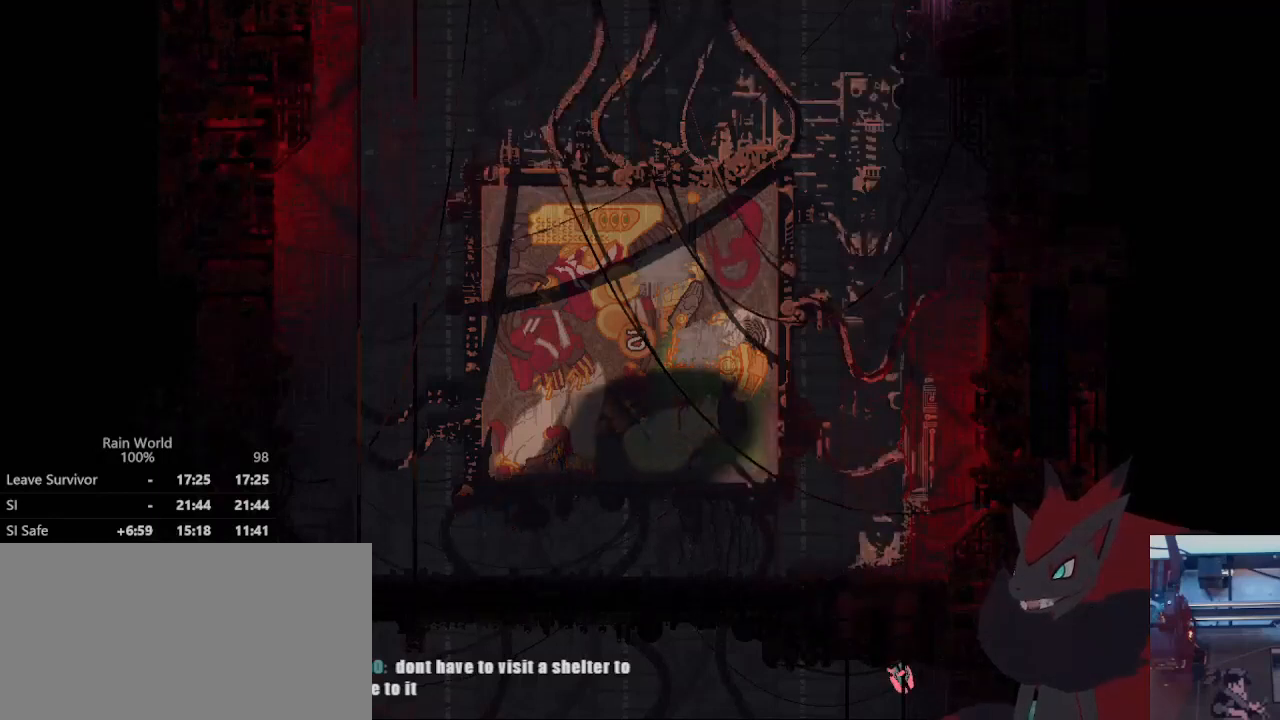
{"buttons": [], "left_stick": "left", "right_stick": "center", "events": [[100, "left_stick", "up-left"], [167, "A", "down"], [167, "left_stick", "left"], [267, "A", "up"], [367, "A", "down"], [500, "A", "up"]]}
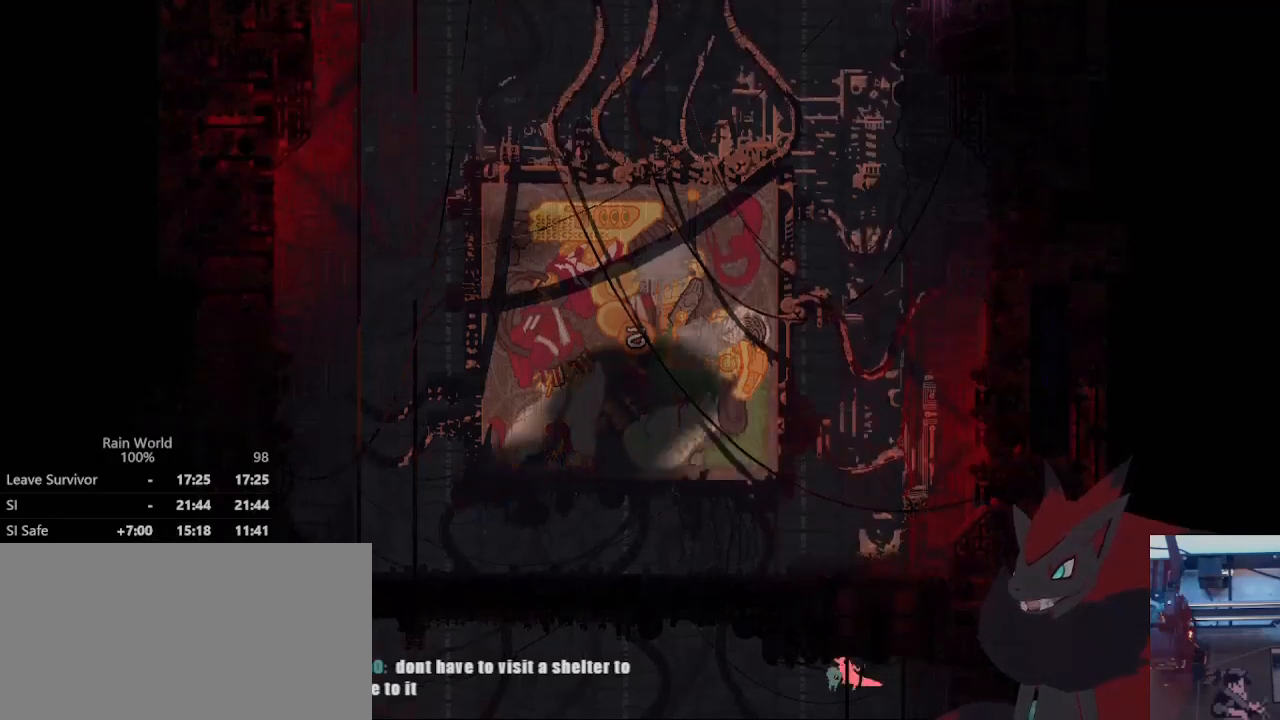
{"buttons": [], "left_stick": "down", "right_stick": "center", "events": [[33, "left_stick", "down-left"], [100, "A", "down"], [233, "A", "up"], [300, "A", "down"], [433, "A", "up"], [433, "left_stick", "down"]]}
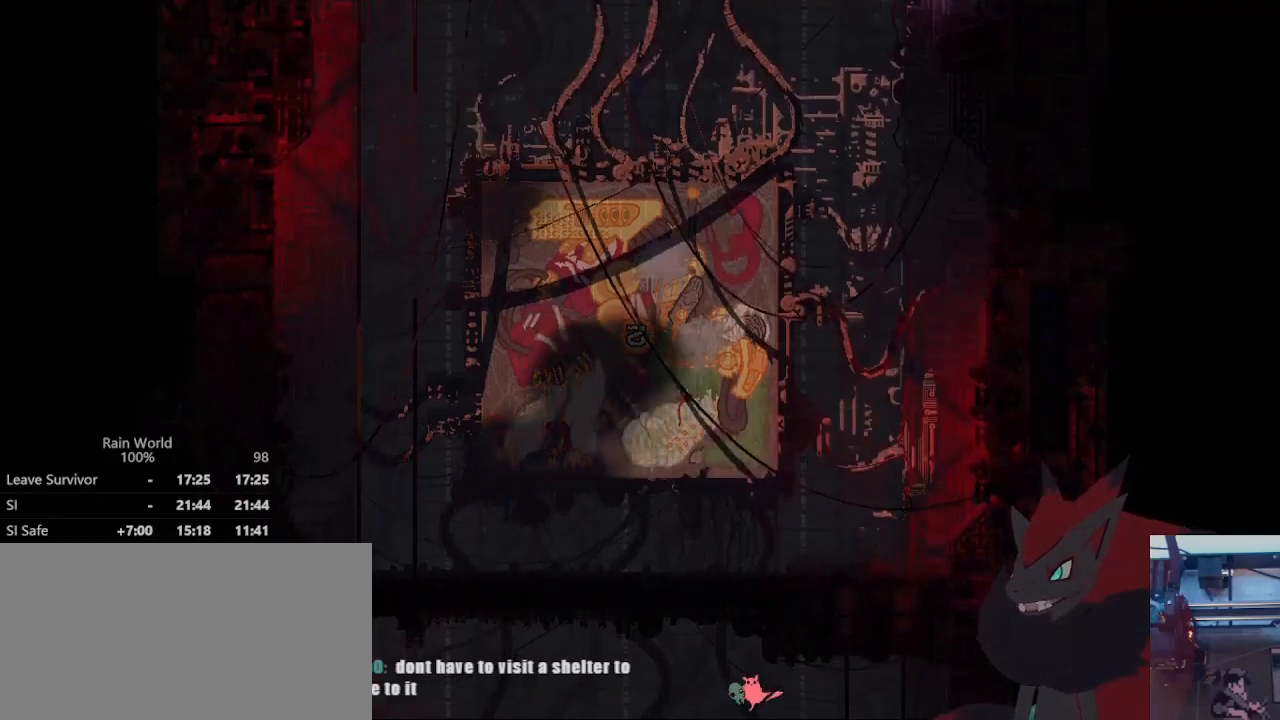
{"buttons": [], "left_stick": "down-right", "right_stick": "center", "events": [[500, "left_stick", "down-right"]]}
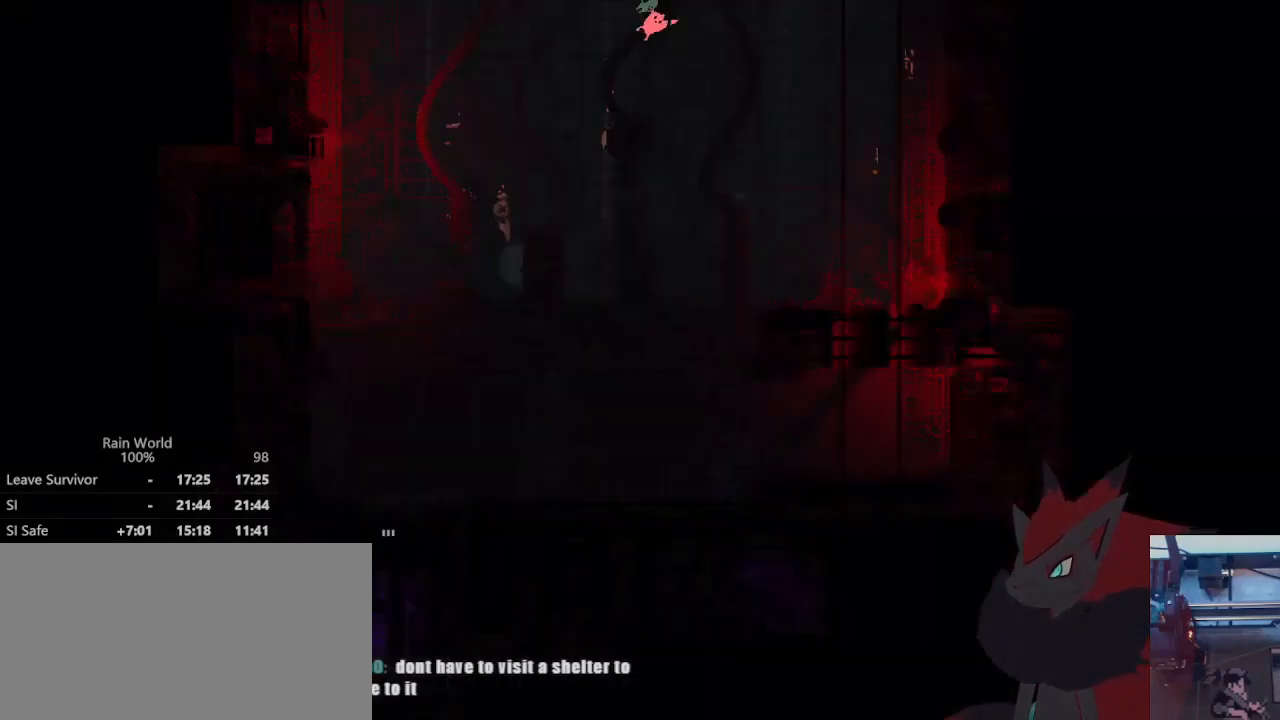
{"buttons": [], "left_stick": "down", "right_stick": "center", "events": [[133, "left_stick", "center"], [267, "left_stick", "down"]]}
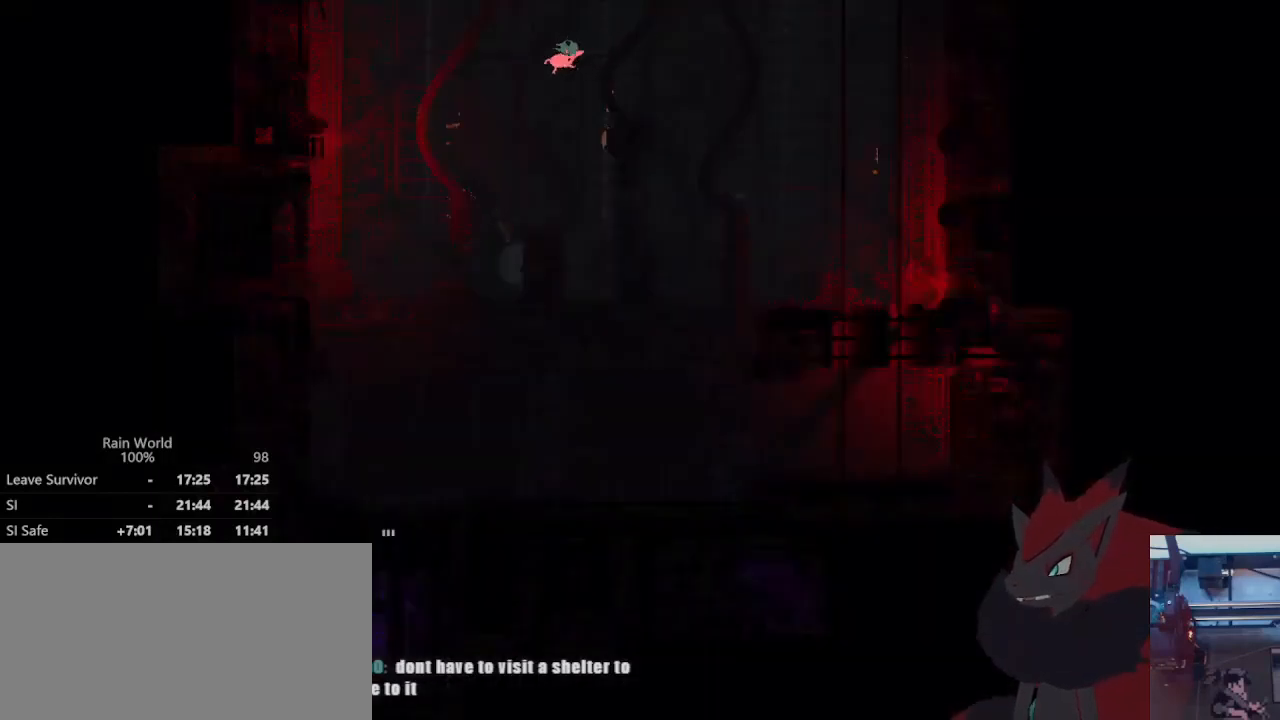
{"buttons": [], "left_stick": "down", "right_stick": "center", "events": []}